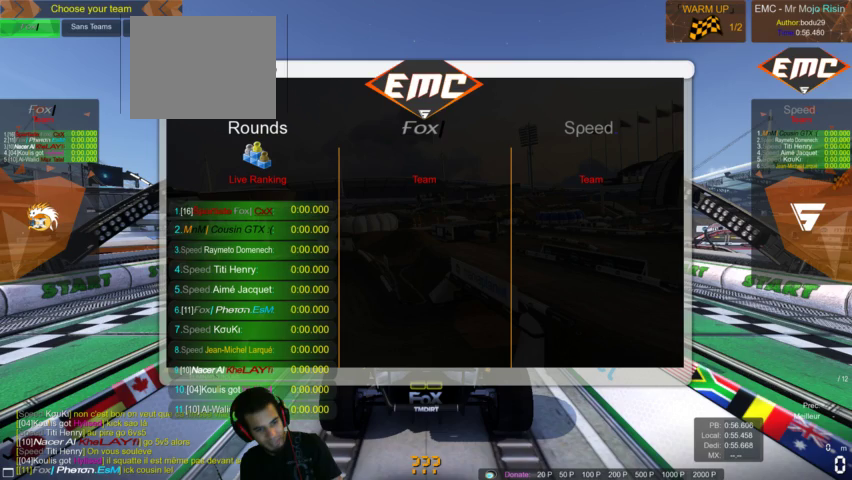
Gameplay with a controller (PlayStation layout); each line is a JSON object with the inputs held at the frame after it. "events" lists button and stick changes between this image and that frame as [ms after this image, input, new state], when the widget could be followed in between. Not read: L3 R3.
{"buttons": [], "left_stick": "center", "right_stick": "center", "events": []}
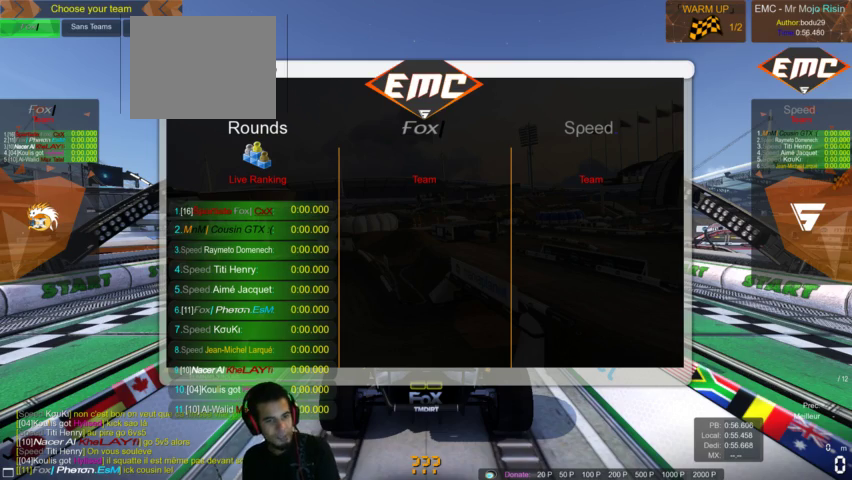
{"buttons": [], "left_stick": "center", "right_stick": "center", "events": []}
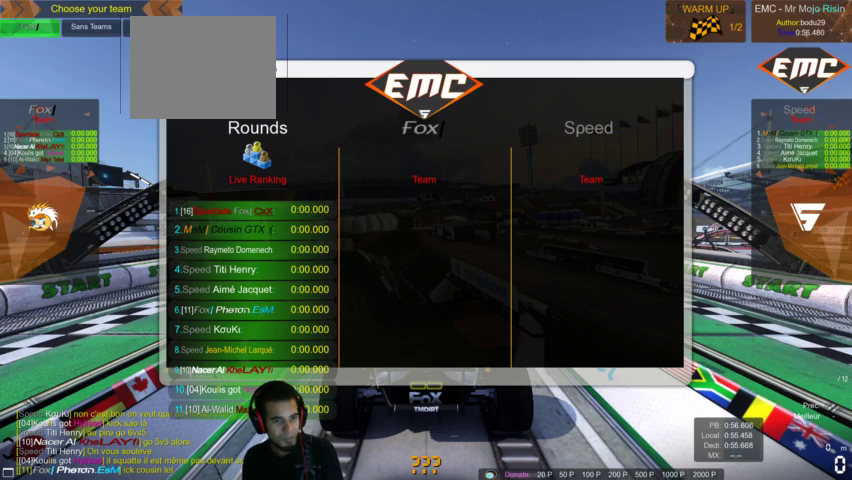
{"buttons": ["R1"], "left_stick": "center", "right_stick": "center", "events": [[233, "CIRCLE", "down"], [367, "CIRCLE", "up"], [367, "R1", "down"]]}
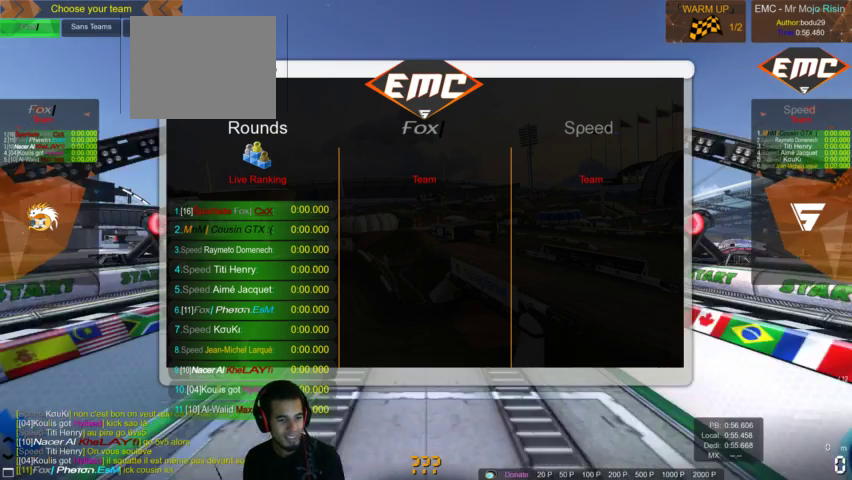
{"buttons": ["CIRCLE"], "left_stick": "center", "right_stick": "center", "events": [[33, "CIRCLE", "down"], [33, "R1", "up"], [133, "CIRCLE", "up"], [167, "R1", "down"], [333, "R1", "up"], [367, "CIRCLE", "down"]]}
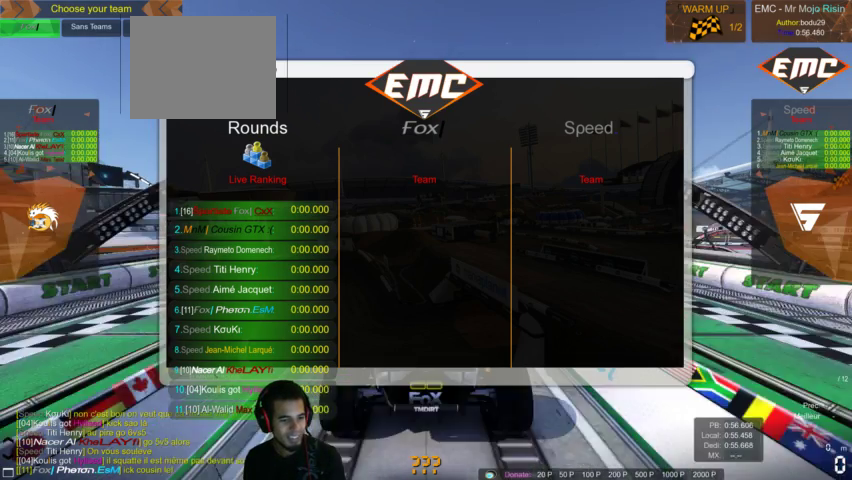
{"buttons": [], "left_stick": "center", "right_stick": "center", "events": [[33, "CIRCLE", "up"], [33, "R1", "down"], [200, "CIRCLE", "down"], [200, "R1", "up"], [333, "CIRCLE", "up"], [367, "R1", "down"], [500, "R1", "up"]]}
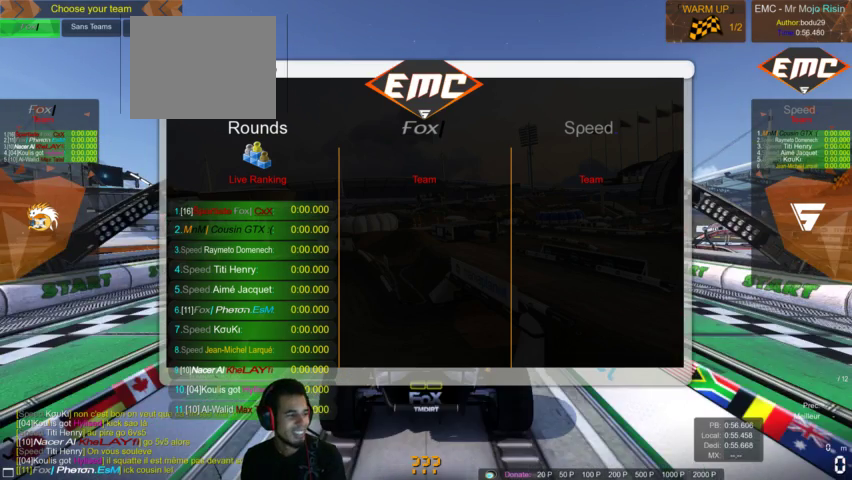
{"buttons": ["CIRCLE"], "left_stick": "center", "right_stick": "center", "events": [[267, "R1", "down"], [433, "CIRCLE", "down"], [467, "R1", "up"]]}
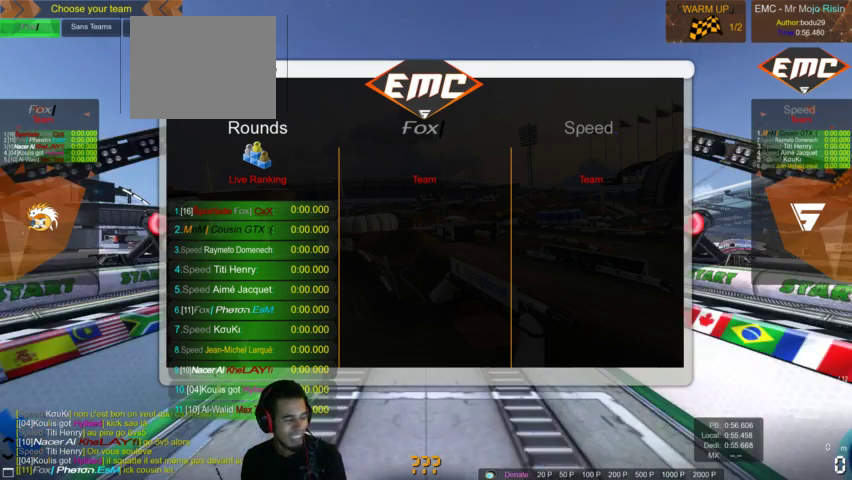
{"buttons": ["R1"], "left_stick": "center", "right_stick": "center", "events": [[100, "CIRCLE", "up"], [200, "R1", "down"], [367, "CIRCLE", "down"], [367, "R1", "up"], [500, "CIRCLE", "up"], [500, "R1", "down"]]}
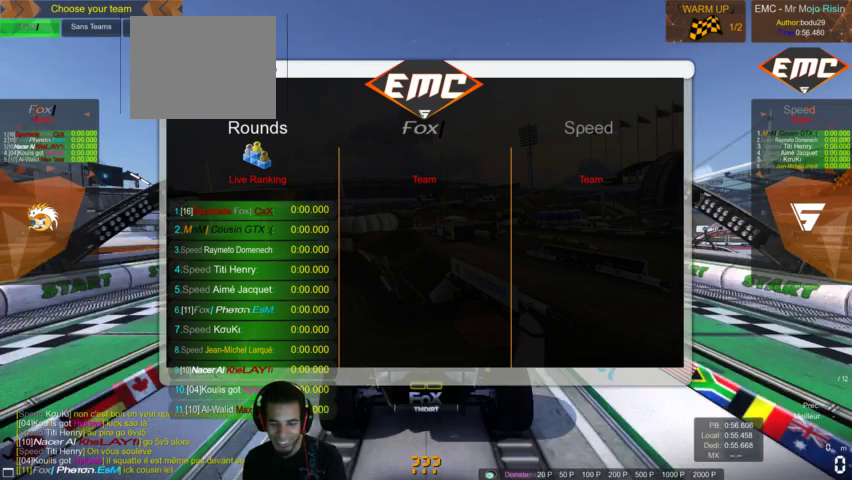
{"buttons": ["R1"], "left_stick": "center", "right_stick": "center", "events": [[200, "R1", "up"], [233, "CIRCLE", "down"], [367, "CIRCLE", "up"], [367, "R1", "down"]]}
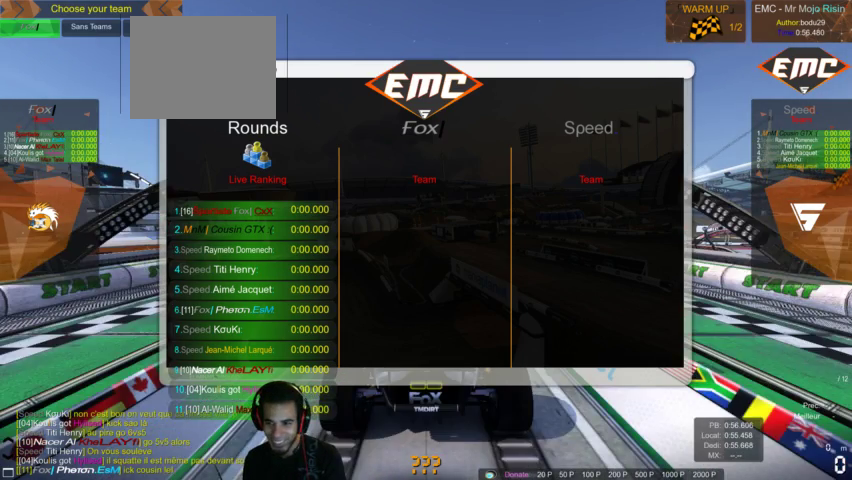
{"buttons": [], "left_stick": "center", "right_stick": "center", "events": [[67, "R1", "up"]]}
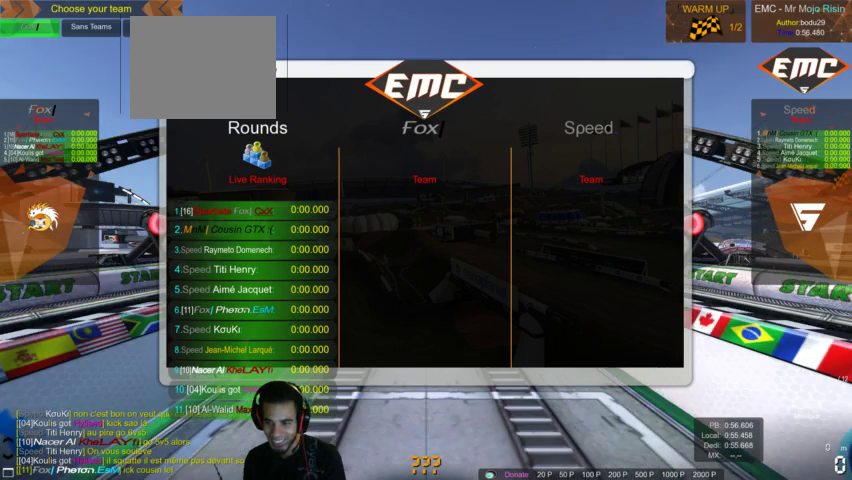
{"buttons": [], "left_stick": "center", "right_stick": "center", "events": [[33, "CIRCLE", "down"], [100, "CIRCLE", "up"]]}
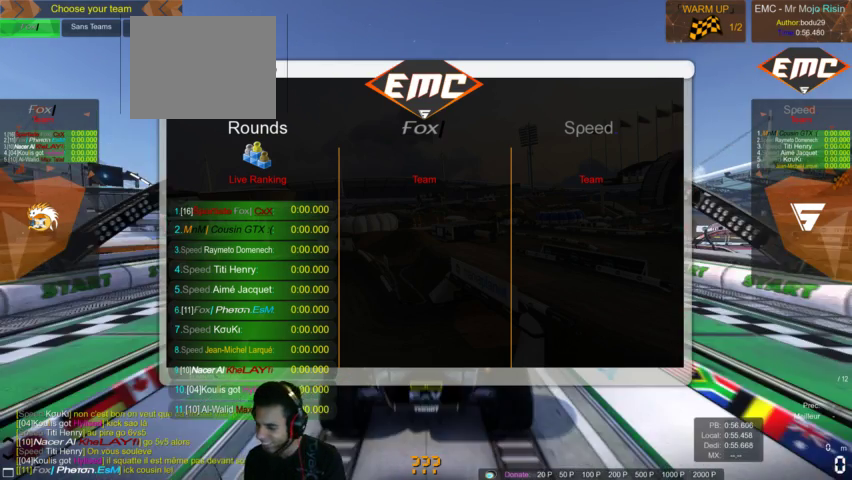
{"buttons": ["SQUARE"], "left_stick": "center", "right_stick": "center", "events": [[67, "R1", "down"], [167, "R1", "up"], [400, "SQUARE", "down"]]}
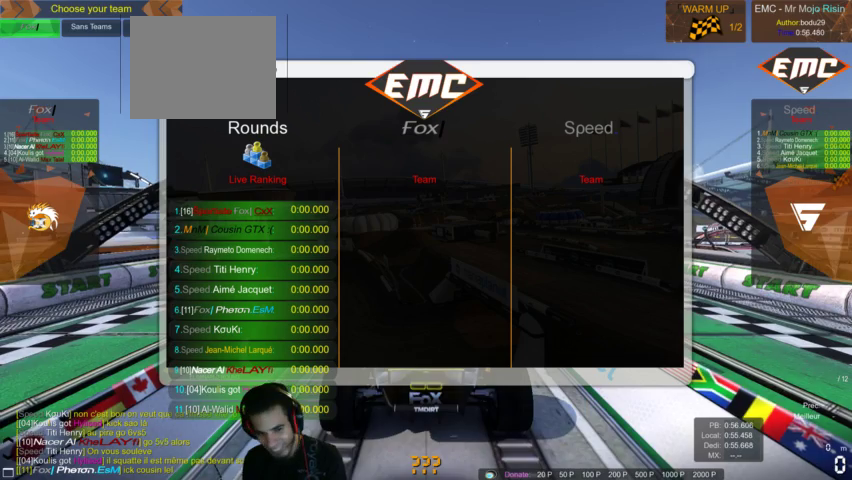
{"buttons": ["SQUARE"], "left_stick": "center", "right_stick": "center", "events": []}
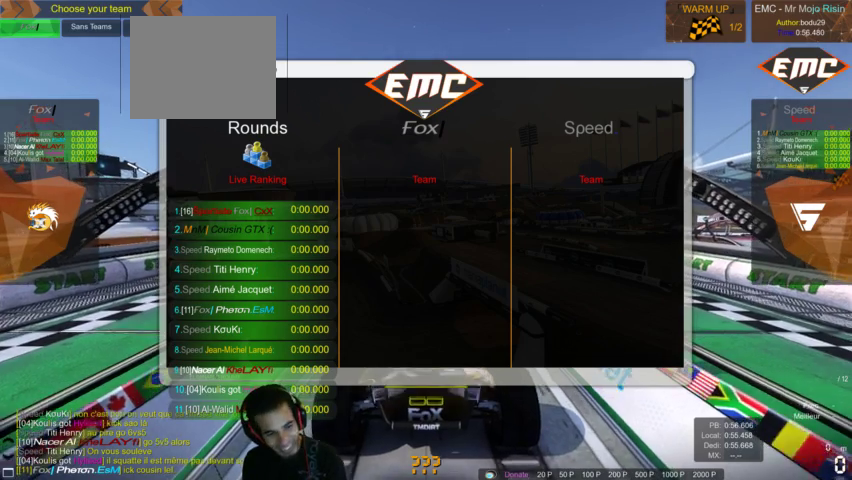
{"buttons": ["CIRCLE"], "left_stick": "center", "right_stick": "center", "events": [[100, "SQUARE", "up"], [500, "CIRCLE", "down"]]}
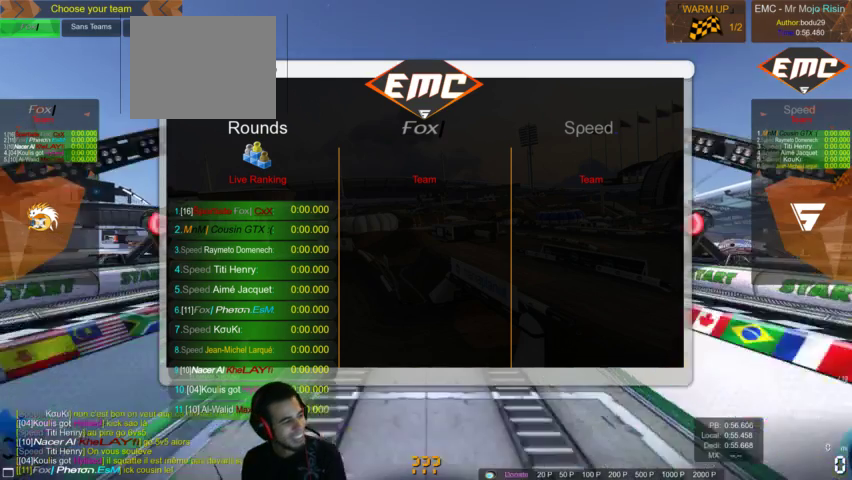
{"buttons": ["R1"], "left_stick": "center", "right_stick": "center", "events": [[100, "R1", "down"], [133, "CIRCLE", "up"], [233, "R1", "up"], [467, "R1", "down"]]}
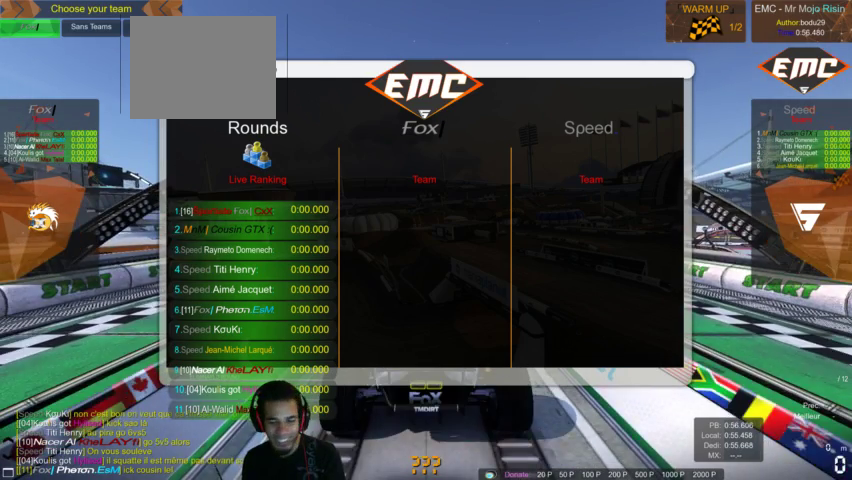
{"buttons": [], "left_stick": "center", "right_stick": "center", "events": [[100, "CIRCLE", "down"], [100, "R1", "up"], [267, "R1", "down"], [300, "CIRCLE", "up"], [433, "R1", "up"]]}
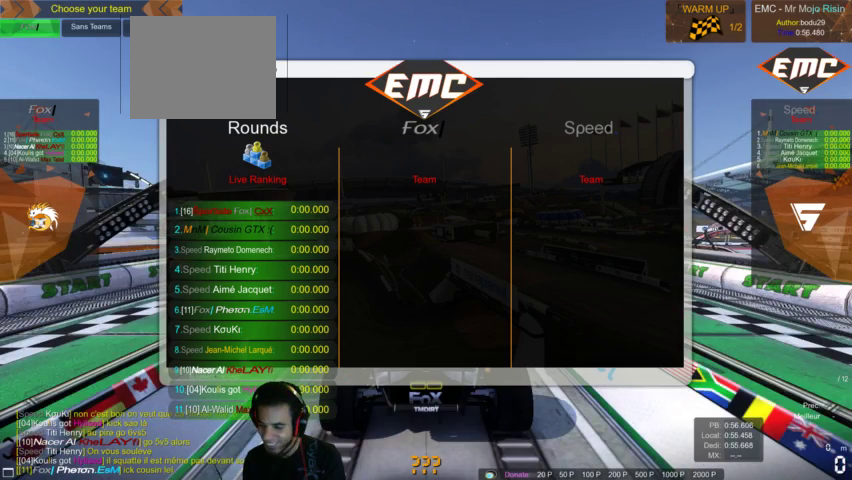
{"buttons": ["SQUARE"], "left_stick": "center", "right_stick": "center", "events": [[100, "R1", "down"], [200, "R1", "up"], [200, "SQUARE", "down"]]}
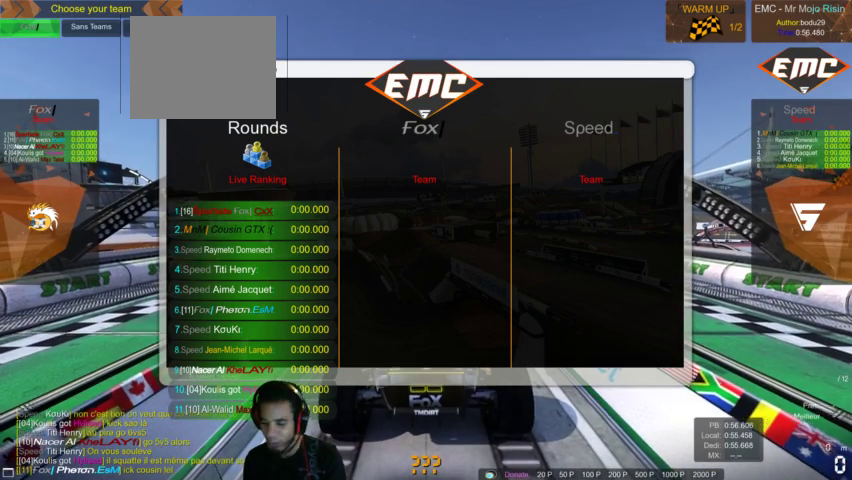
{"buttons": [], "left_stick": "center", "right_stick": "center", "events": [[400, "SQUARE", "up"]]}
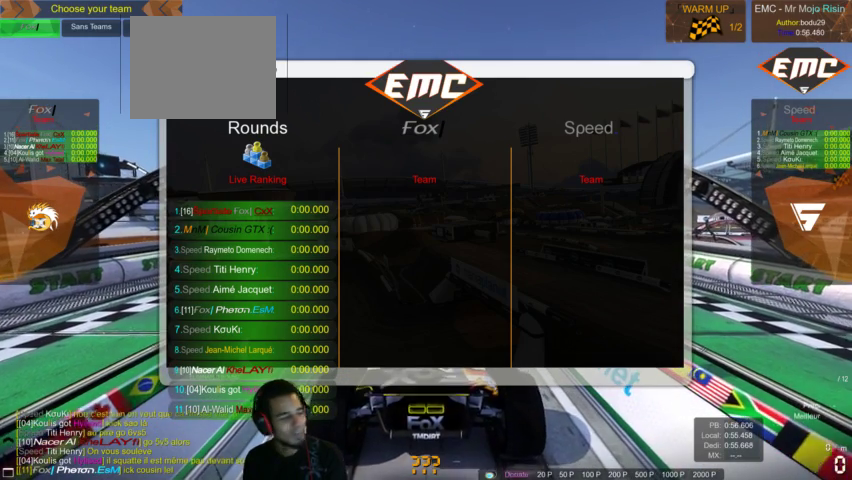
{"buttons": [], "left_stick": "center", "right_stick": "center", "events": []}
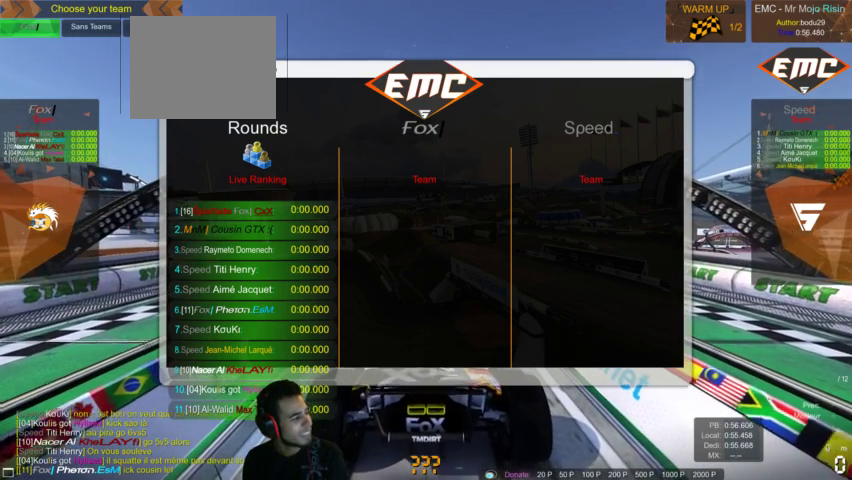
{"buttons": [], "left_stick": "center", "right_stick": "center", "events": []}
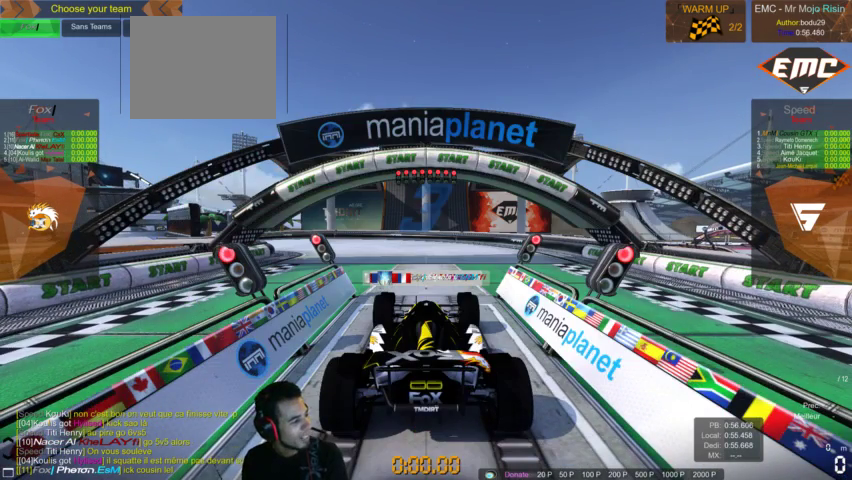
{"buttons": ["CROSS"], "left_stick": "center", "right_stick": "center", "events": [[500, "CROSS", "down"]]}
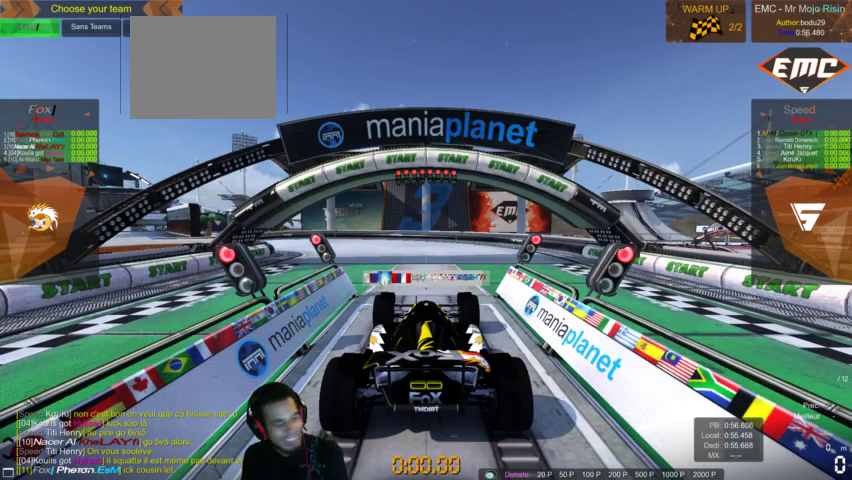
{"buttons": ["CROSS"], "left_stick": "center", "right_stick": "center", "events": []}
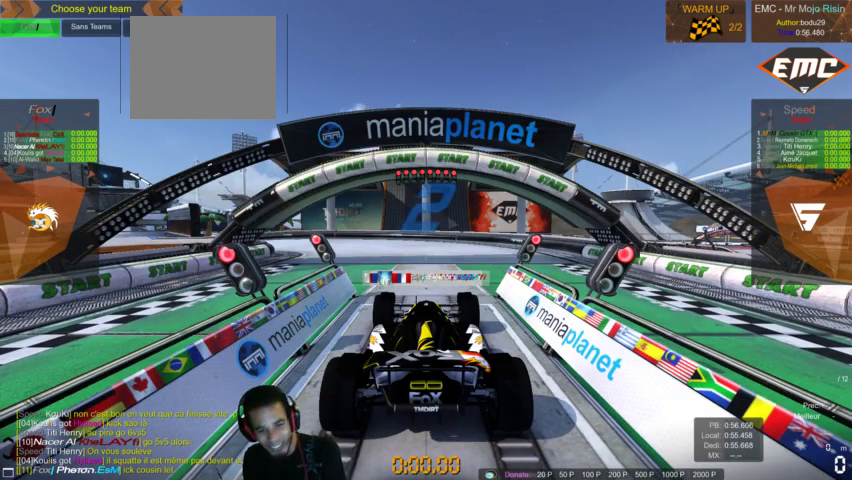
{"buttons": ["CROSS"], "left_stick": "center", "right_stick": "center", "events": []}
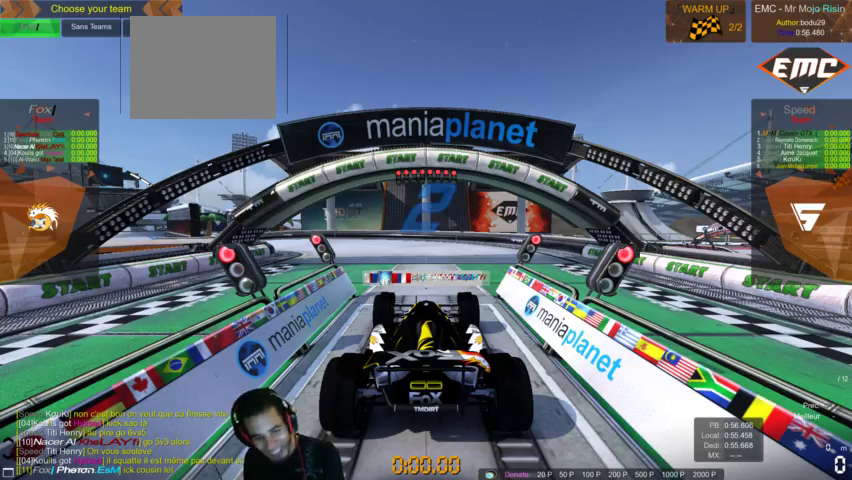
{"buttons": ["CROSS"], "left_stick": "center", "right_stick": "center", "events": []}
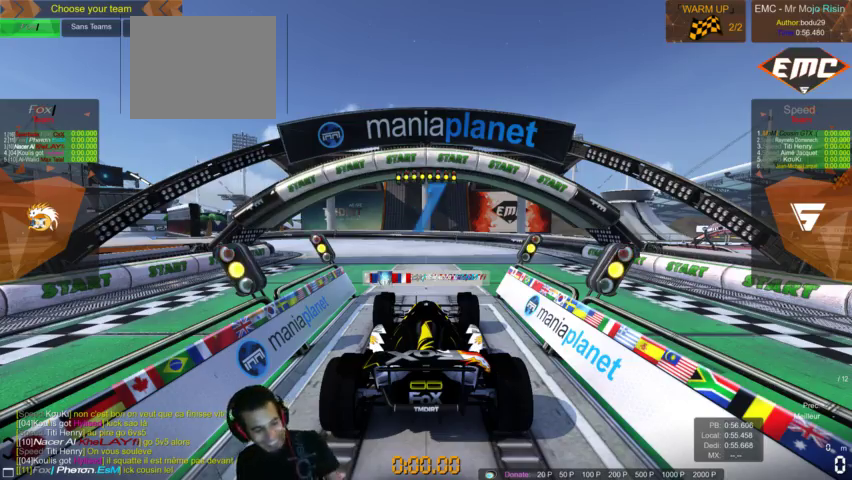
{"buttons": ["CROSS"], "left_stick": "center", "right_stick": "center", "events": []}
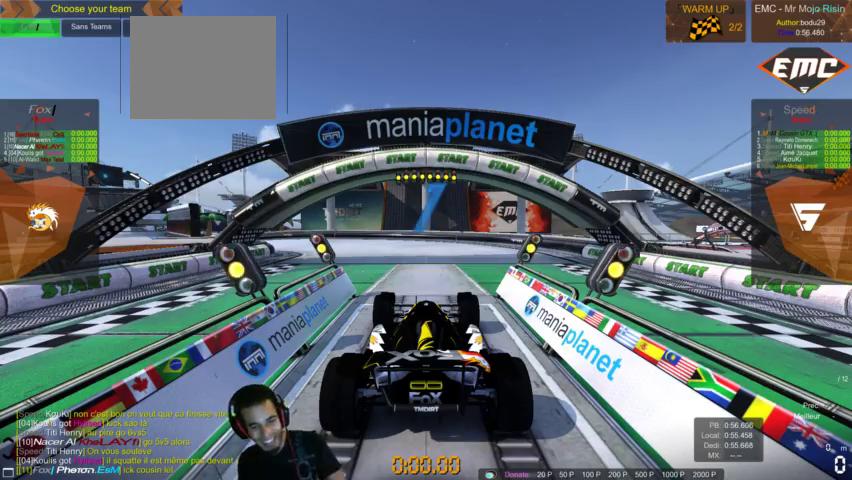
{"buttons": ["CROSS"], "left_stick": "center", "right_stick": "center", "events": []}
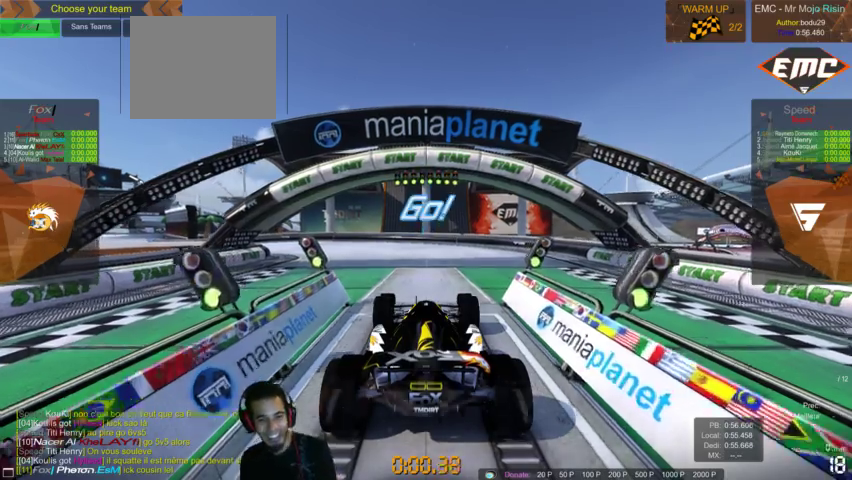
{"buttons": ["CROSS"], "left_stick": "center", "right_stick": "center", "events": []}
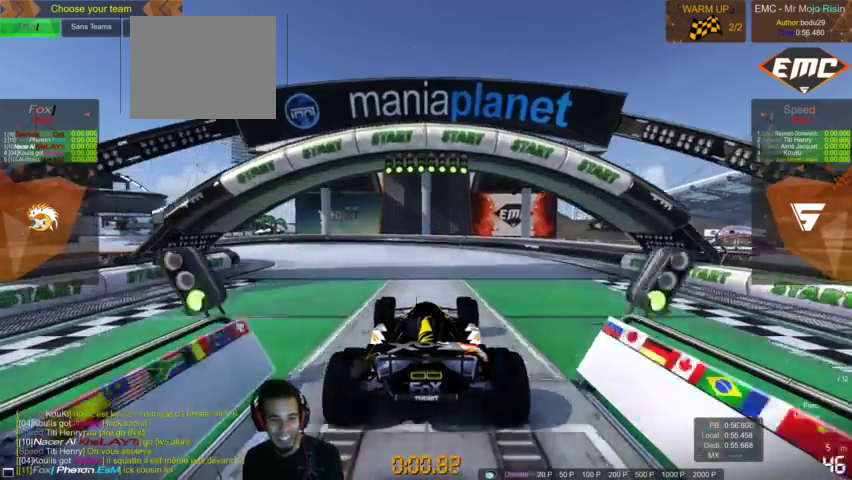
{"buttons": ["CROSS"], "left_stick": "left", "right_stick": "up-right", "events": [[67, "left_stick", "left"], [500, "right_stick", "up-right"]]}